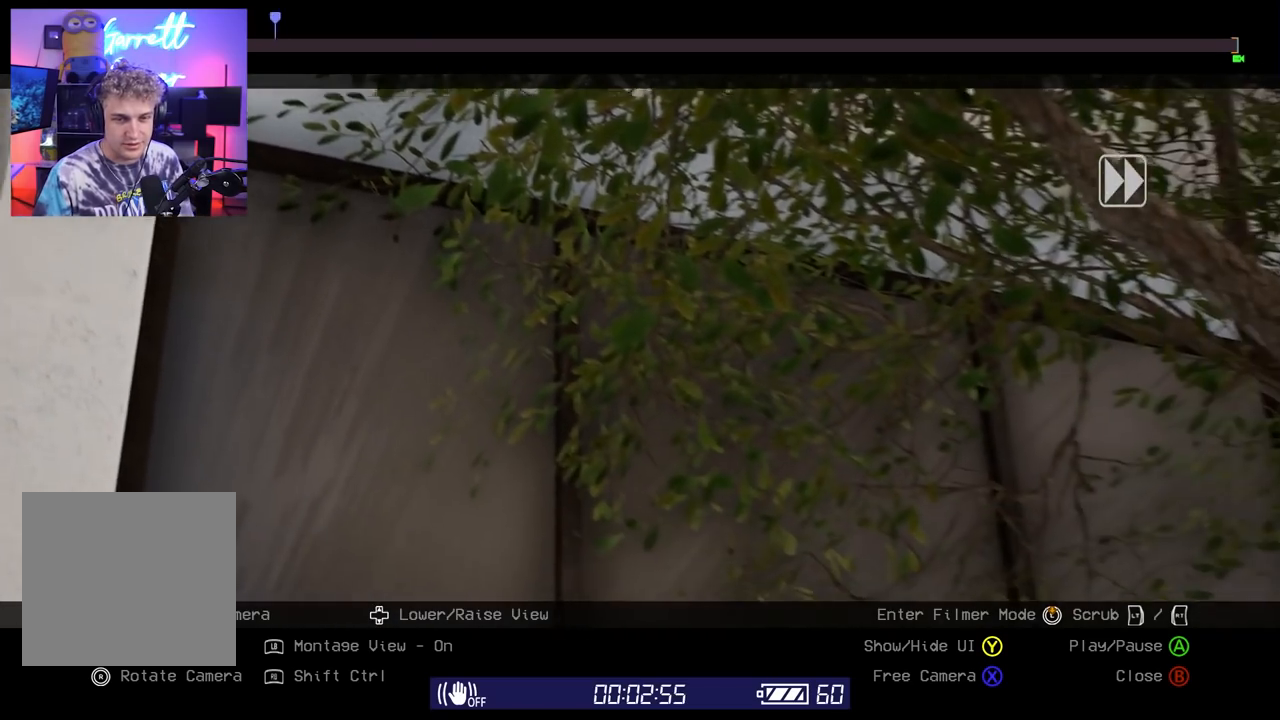
Gameplay with a controller (Xbox layout); each line is a JSON object with the inputs held at the frame after it. "events" lists button and stick changes between this image and that frame as [ms after this image, input, new state], when the widget could be followed in between.
{"buttons": ["L2"], "left_stick": "center", "right_stick": "center", "events": [[133, "L2", "down"], [150, "R2", "up"]]}
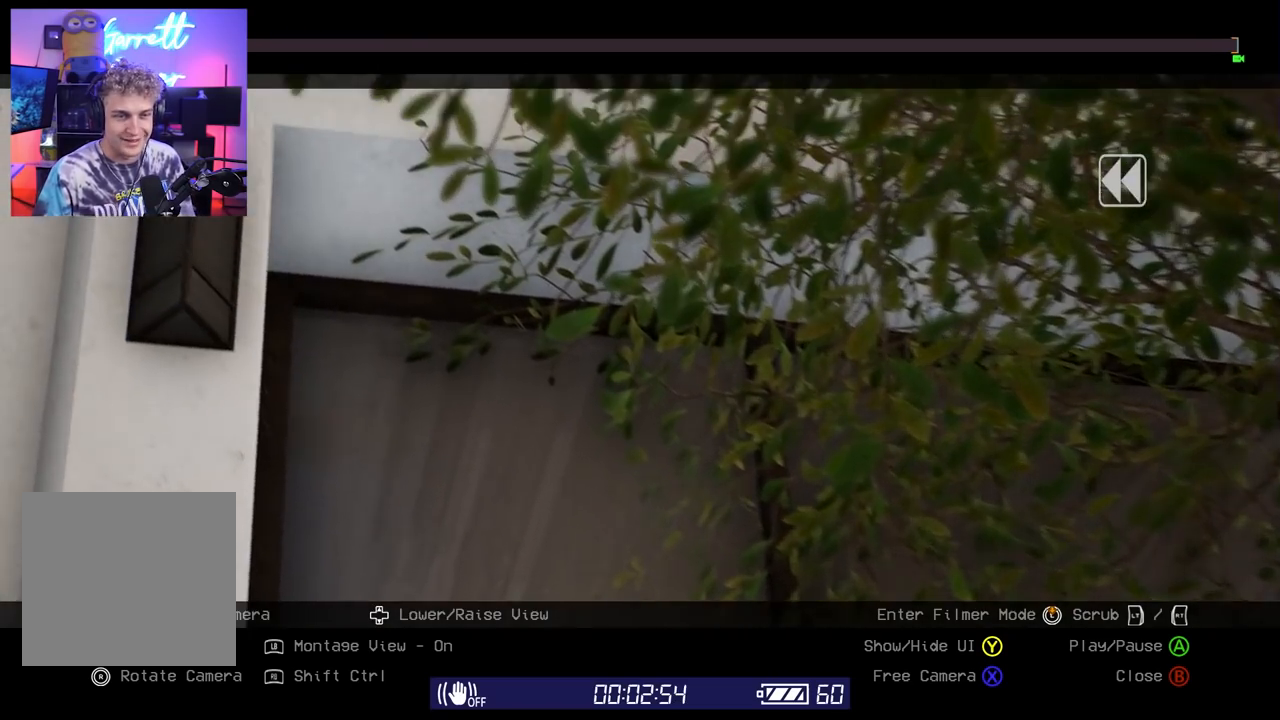
{"buttons": ["A"], "left_stick": "center", "right_stick": "center", "events": [[83, "L2", "up"], [100, "A", "down"], [150, "A", "up"], [433, "A", "down"]]}
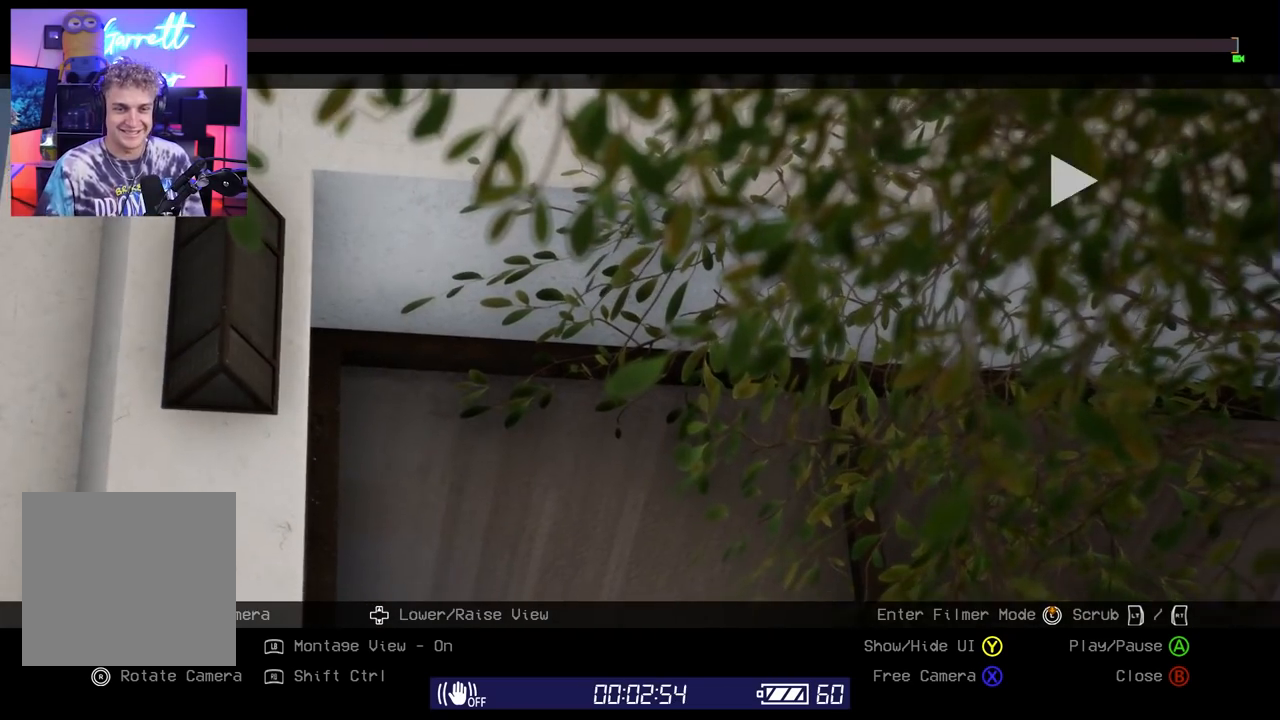
{"buttons": [], "left_stick": "center", "right_stick": "center", "events": [[33, "A", "up"], [233, "Y", "down"], [300, "Y", "up"]]}
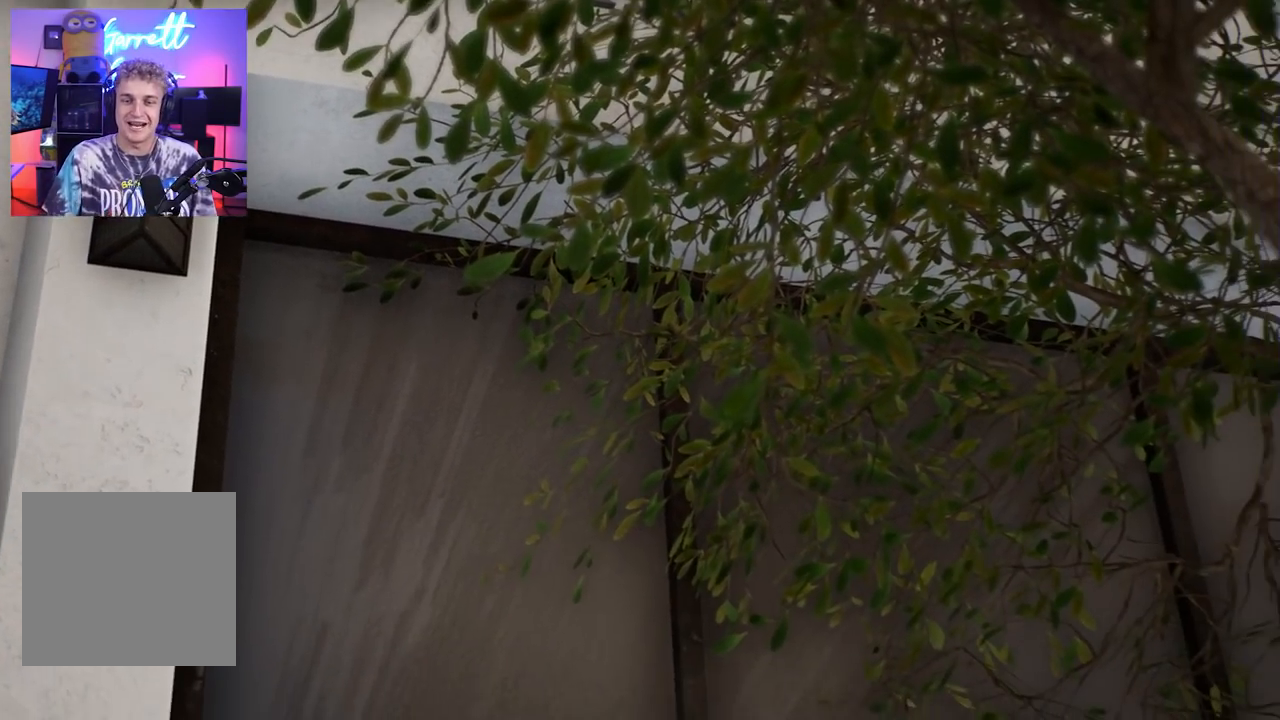
{"buttons": [], "left_stick": "center", "right_stick": "center", "events": []}
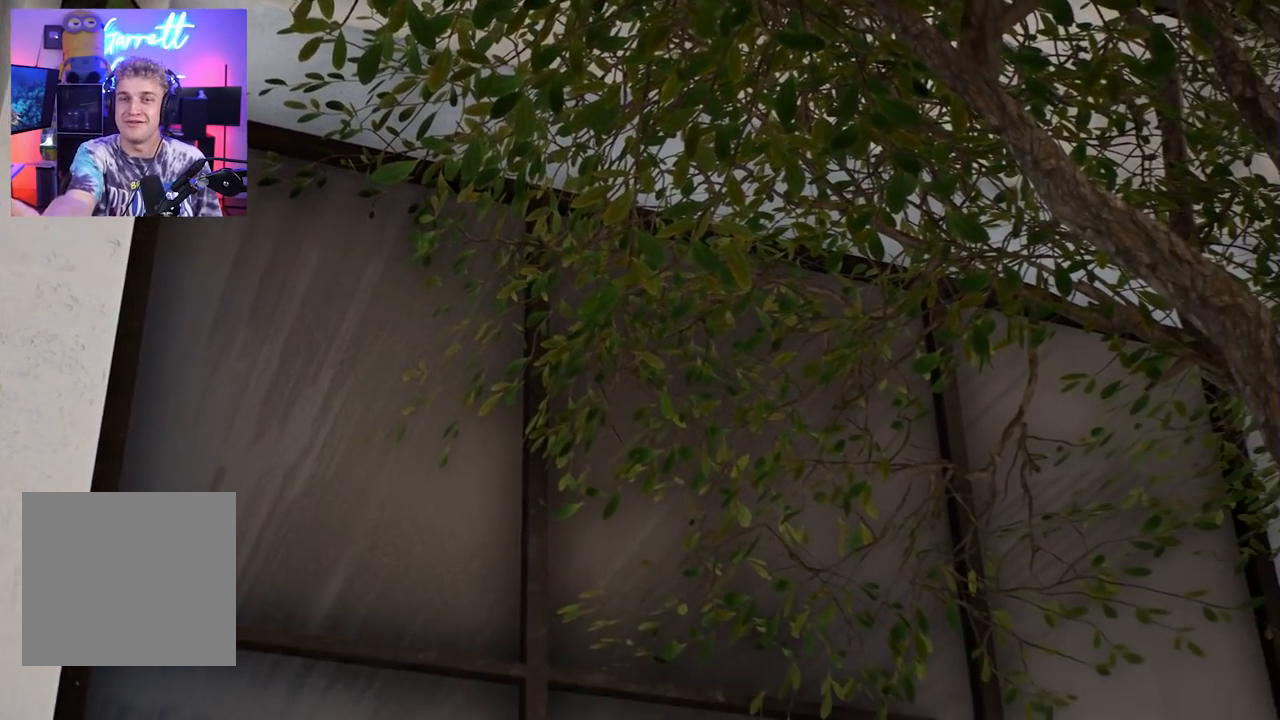
{"buttons": [], "left_stick": "center", "right_stick": "center", "events": []}
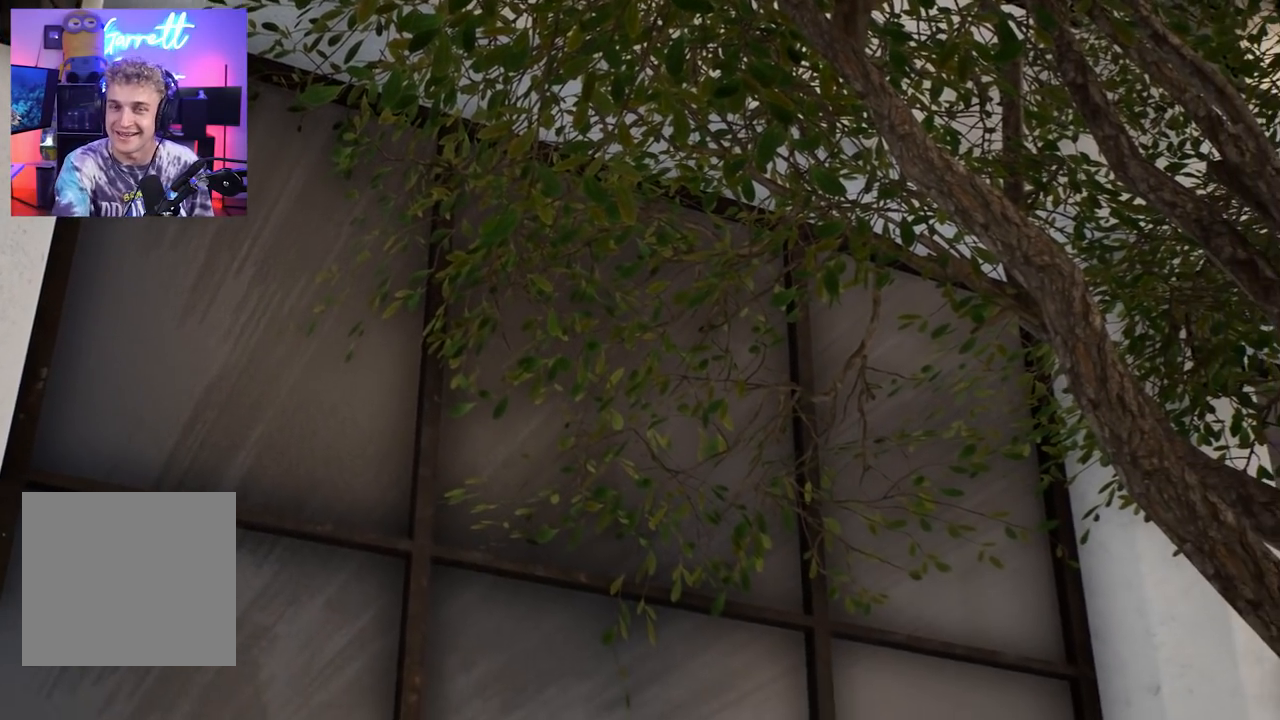
{"buttons": [], "left_stick": "center", "right_stick": "center", "events": []}
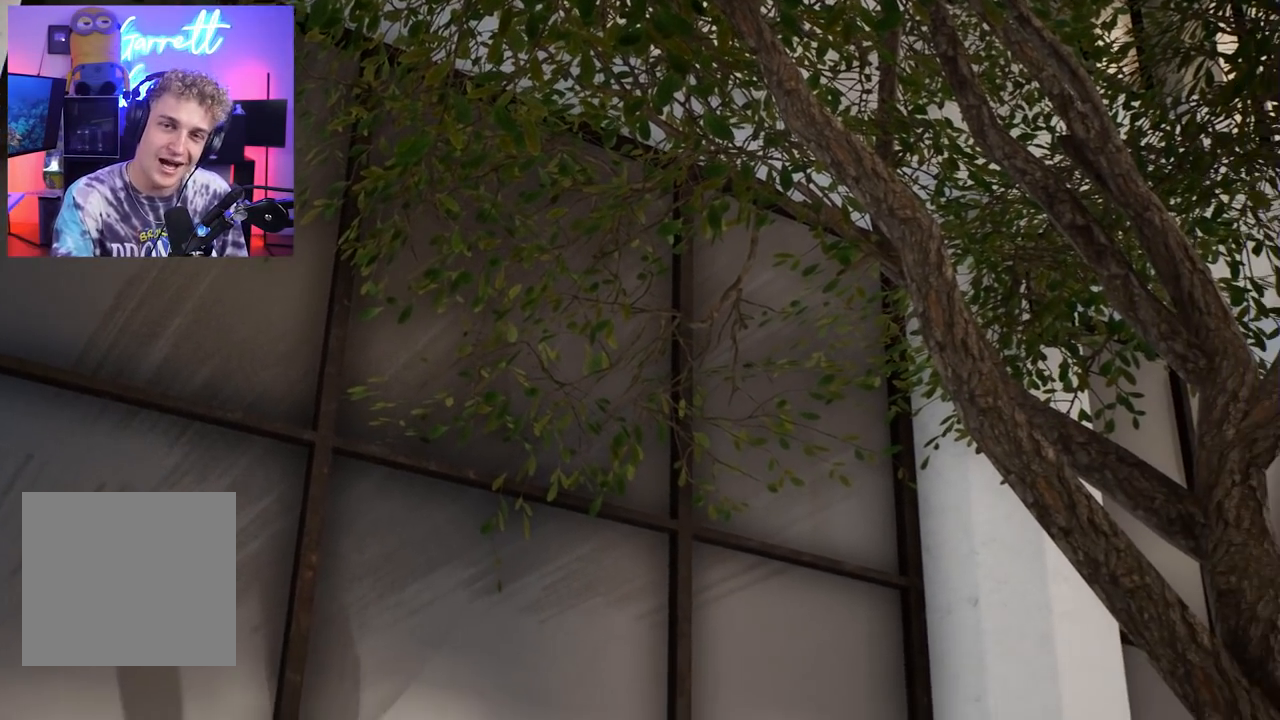
{"buttons": [], "left_stick": "center", "right_stick": "center", "events": []}
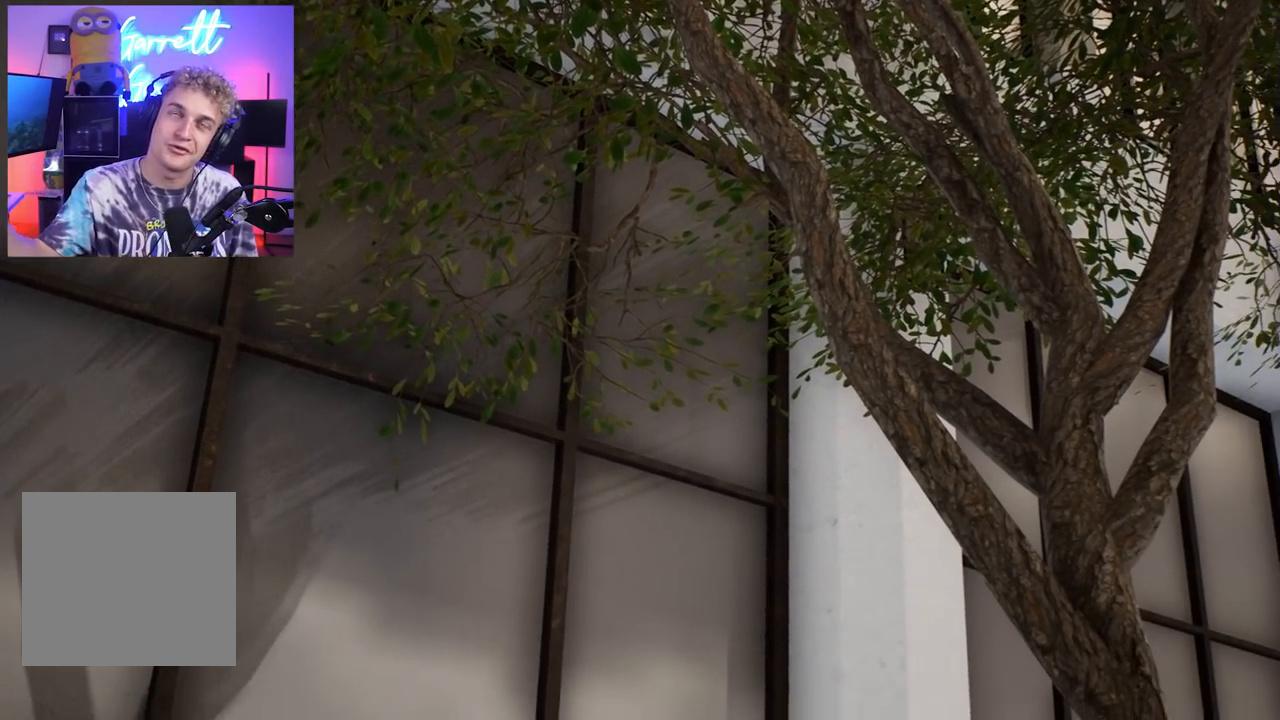
{"buttons": [], "left_stick": "center", "right_stick": "center", "events": []}
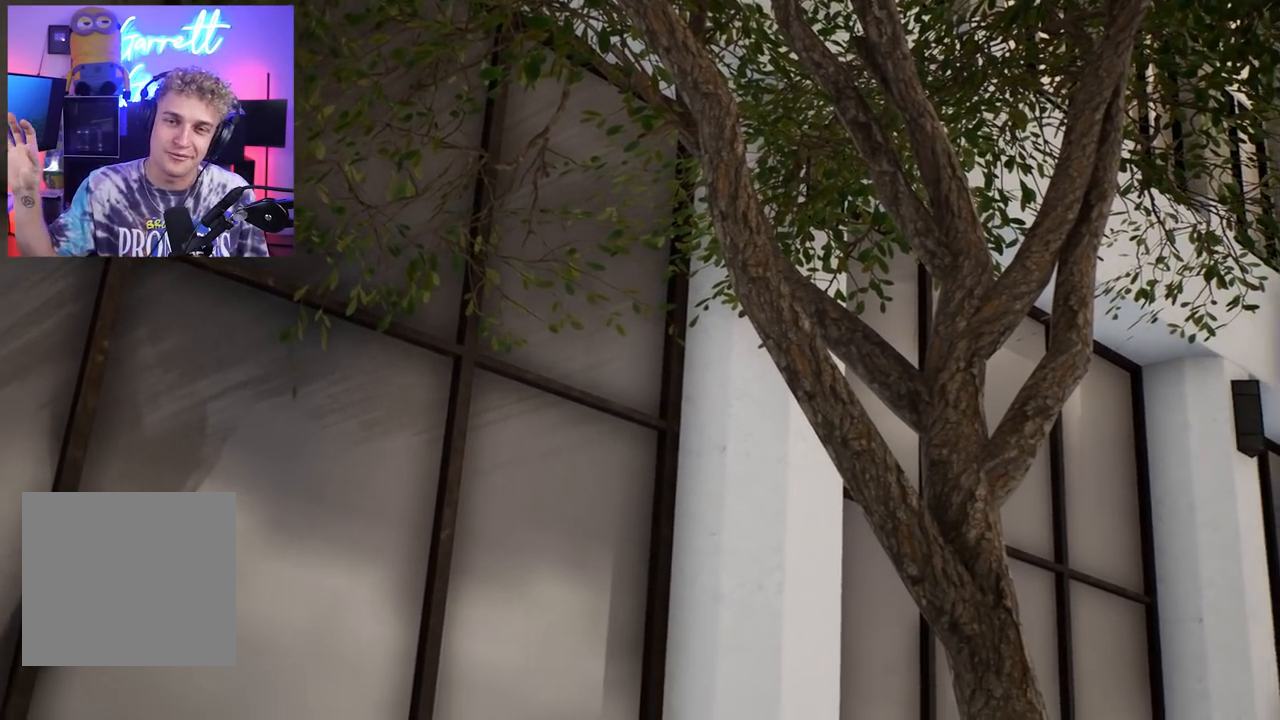
{"buttons": [], "left_stick": "center", "right_stick": "center", "events": []}
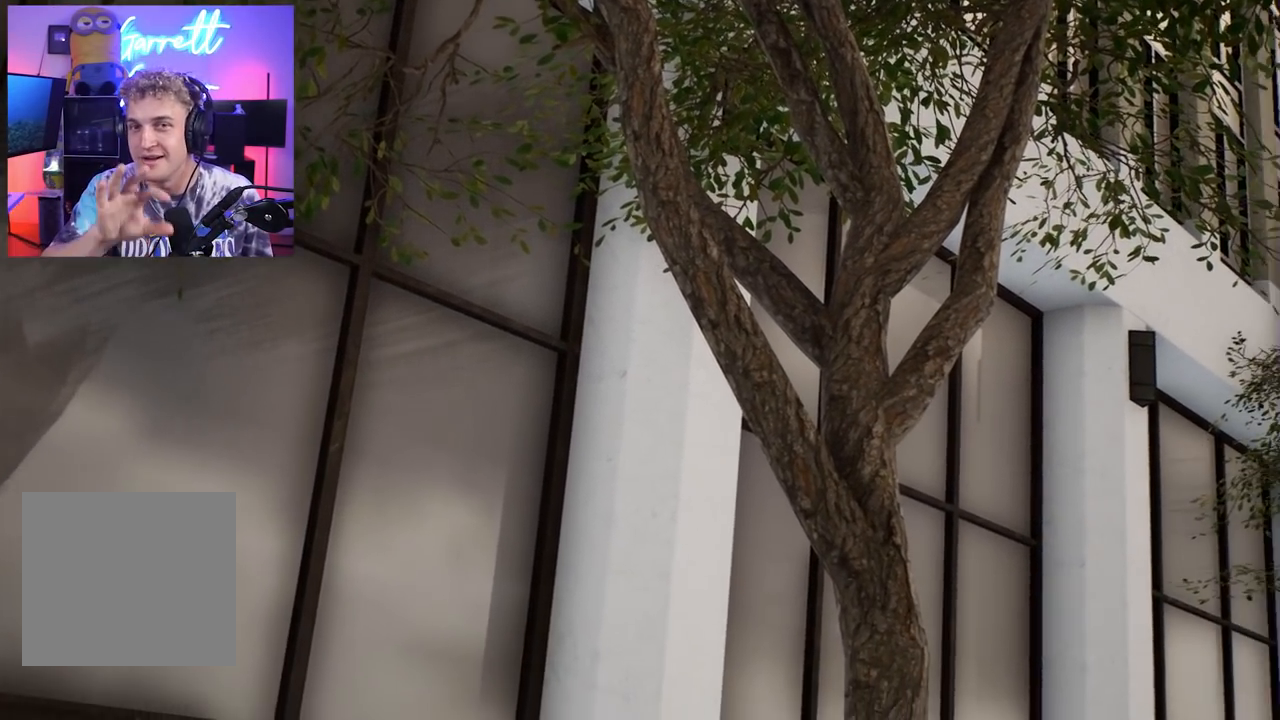
{"buttons": [], "left_stick": "center", "right_stick": "center", "events": []}
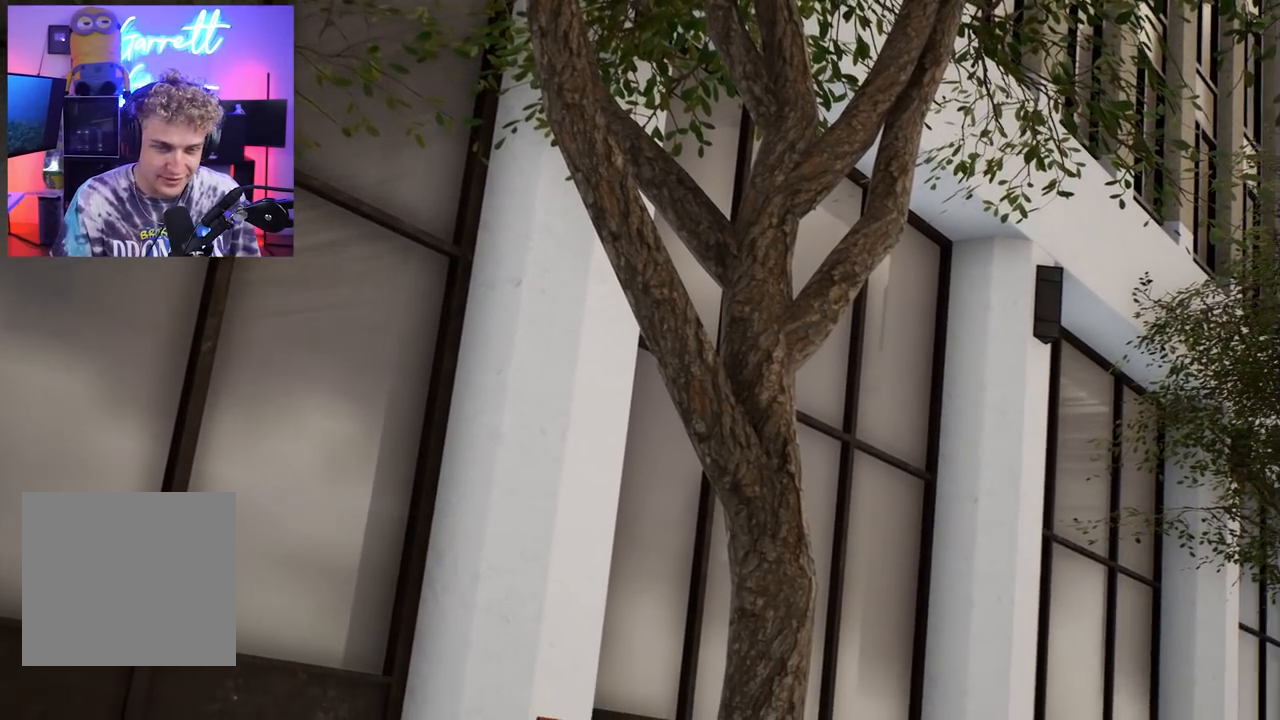
{"buttons": [], "left_stick": "center", "right_stick": "center", "events": []}
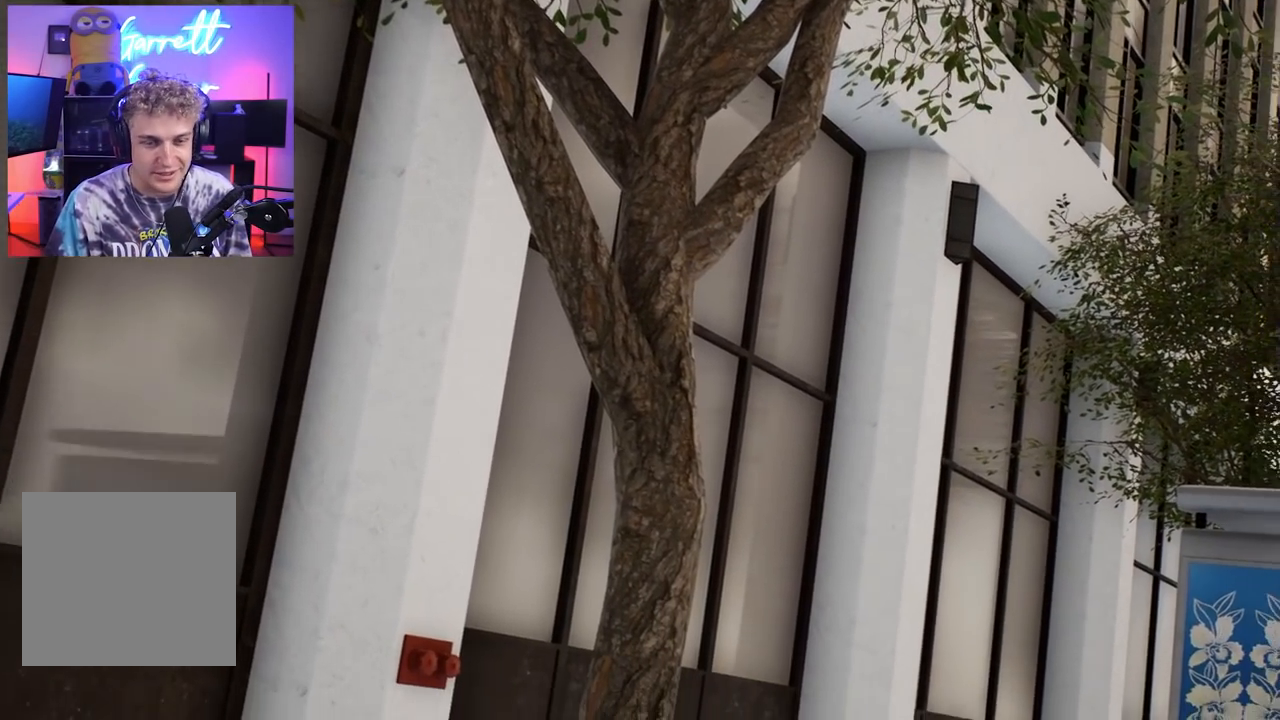
{"buttons": ["L2"], "left_stick": "center", "right_stick": "center", "events": [[467, "L2", "down"]]}
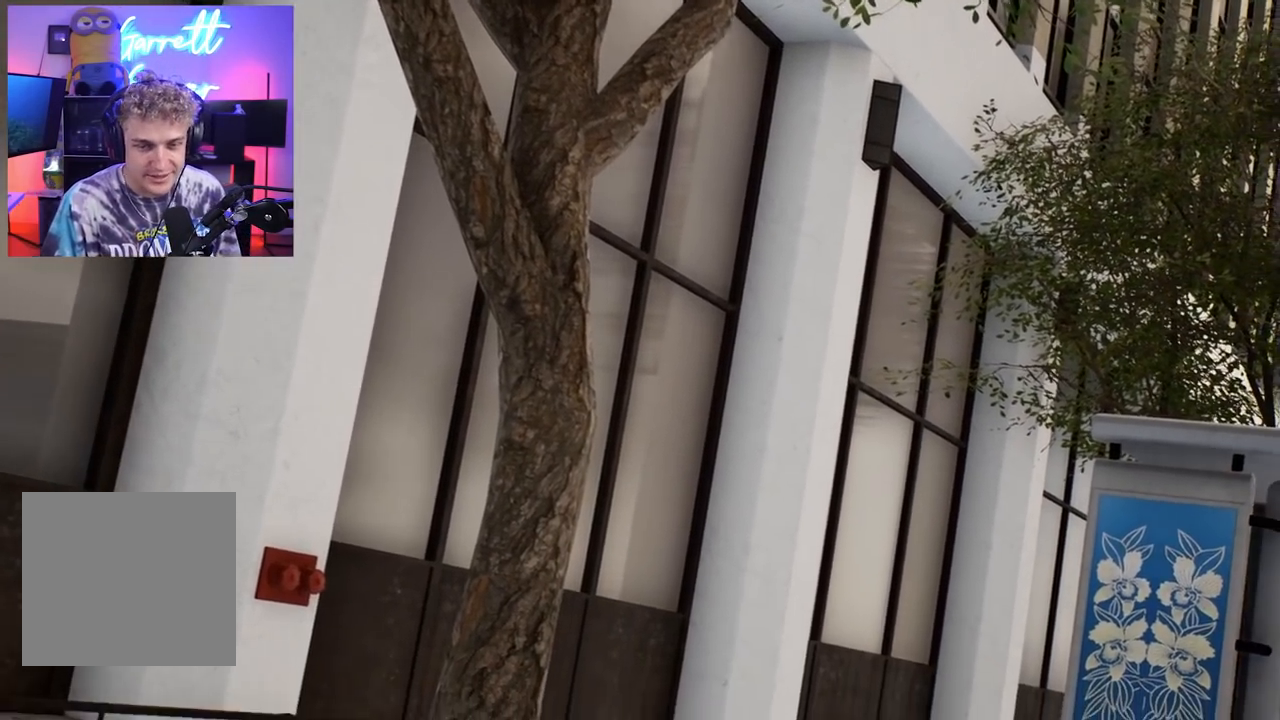
{"buttons": [], "left_stick": "center", "right_stick": "center", "events": [[50, "L2", "up"]]}
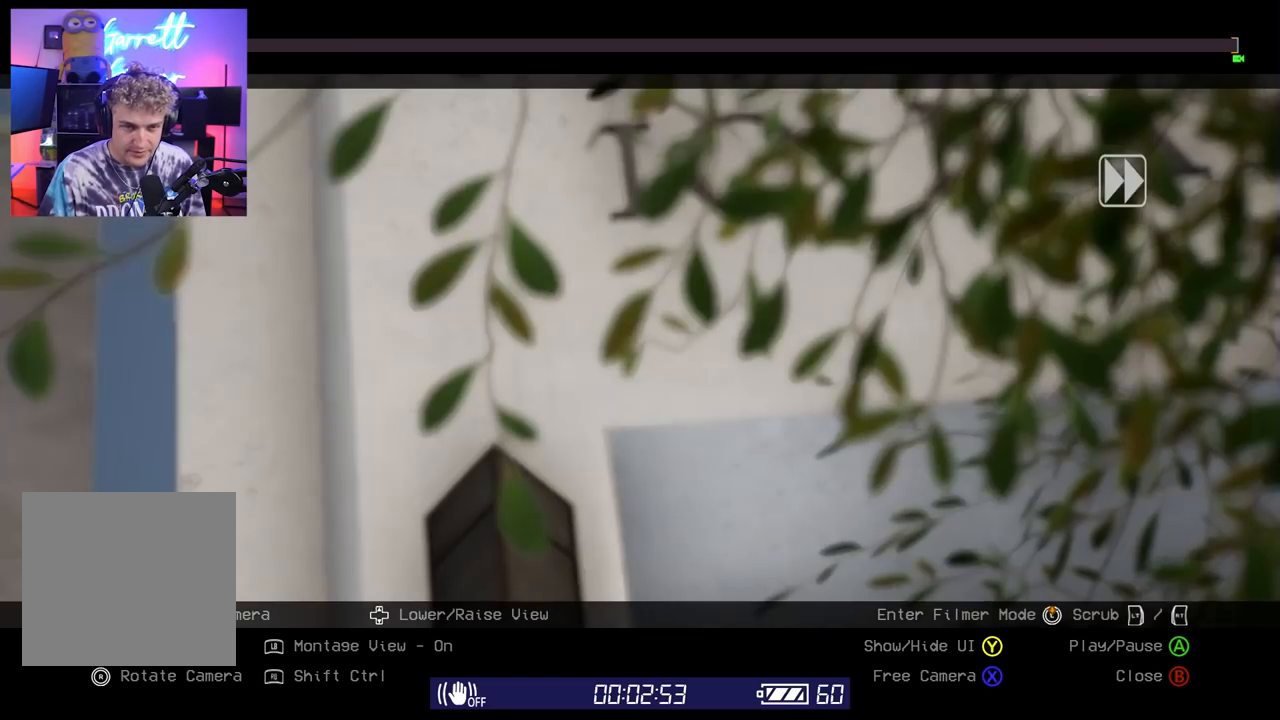
{"buttons": [], "left_stick": "center", "right_stick": "down-left", "events": [[433, "right_stick", "down-left"]]}
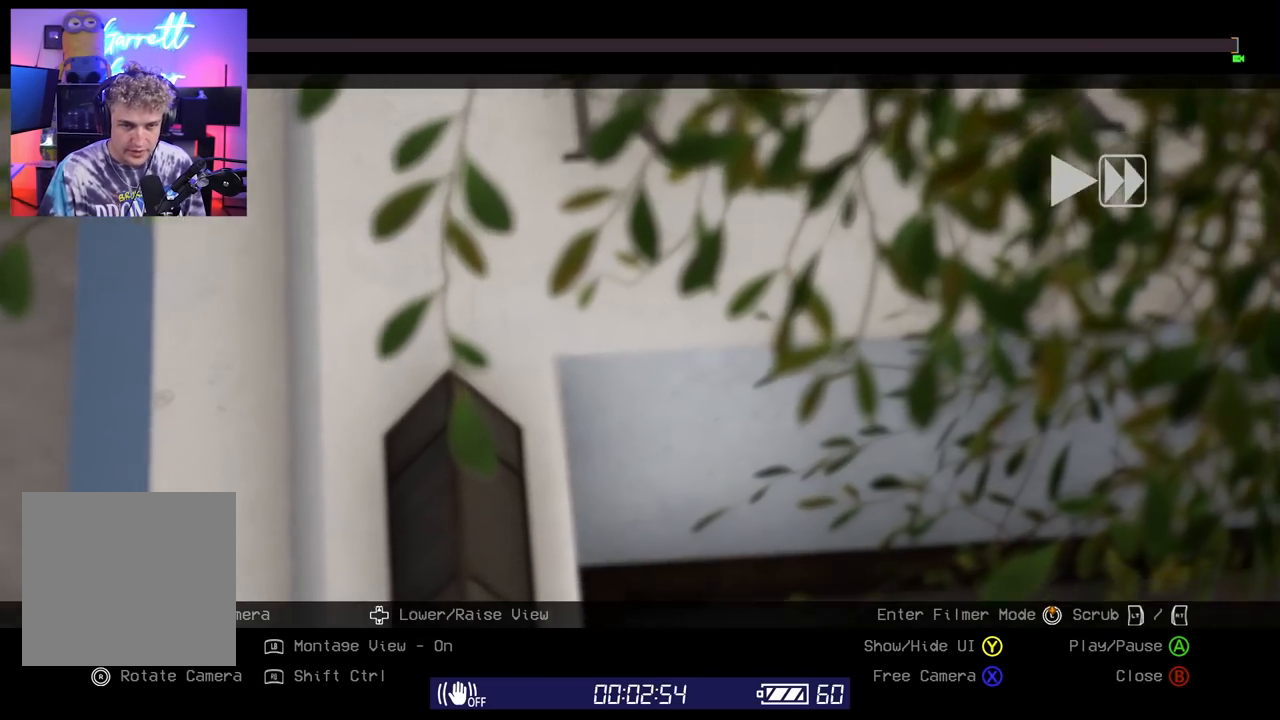
{"buttons": ["R2"], "left_stick": "center", "right_stick": "down-left", "events": [[367, "R2", "down"]]}
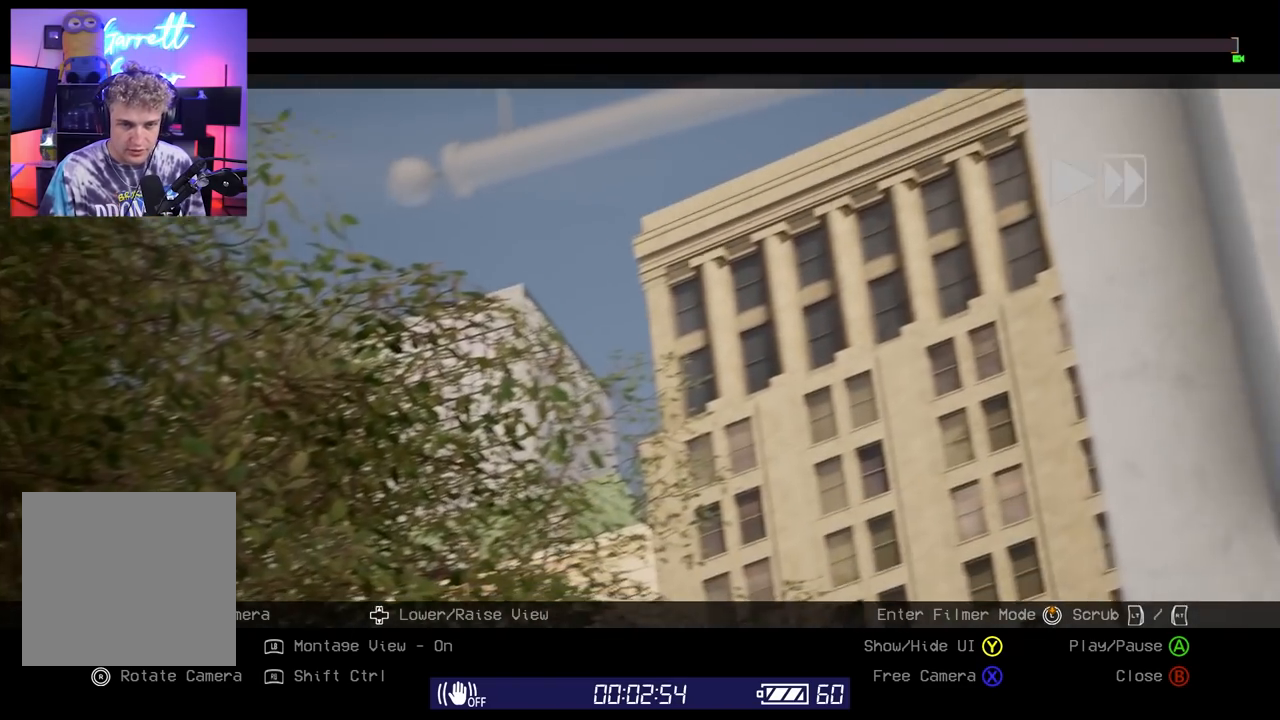
{"buttons": ["R2"], "left_stick": "center", "right_stick": "down-left", "events": []}
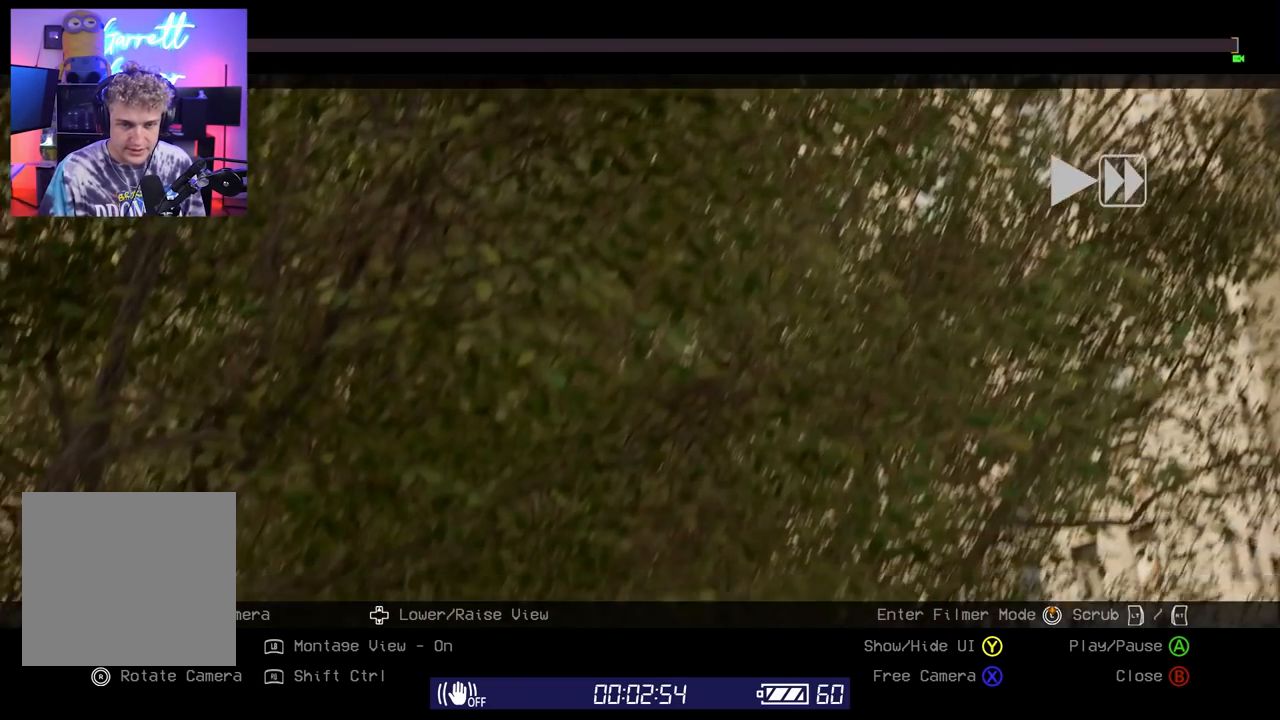
{"buttons": [], "left_stick": "center", "right_stick": "down", "events": [[417, "R2", "up"], [450, "right_stick", "down"]]}
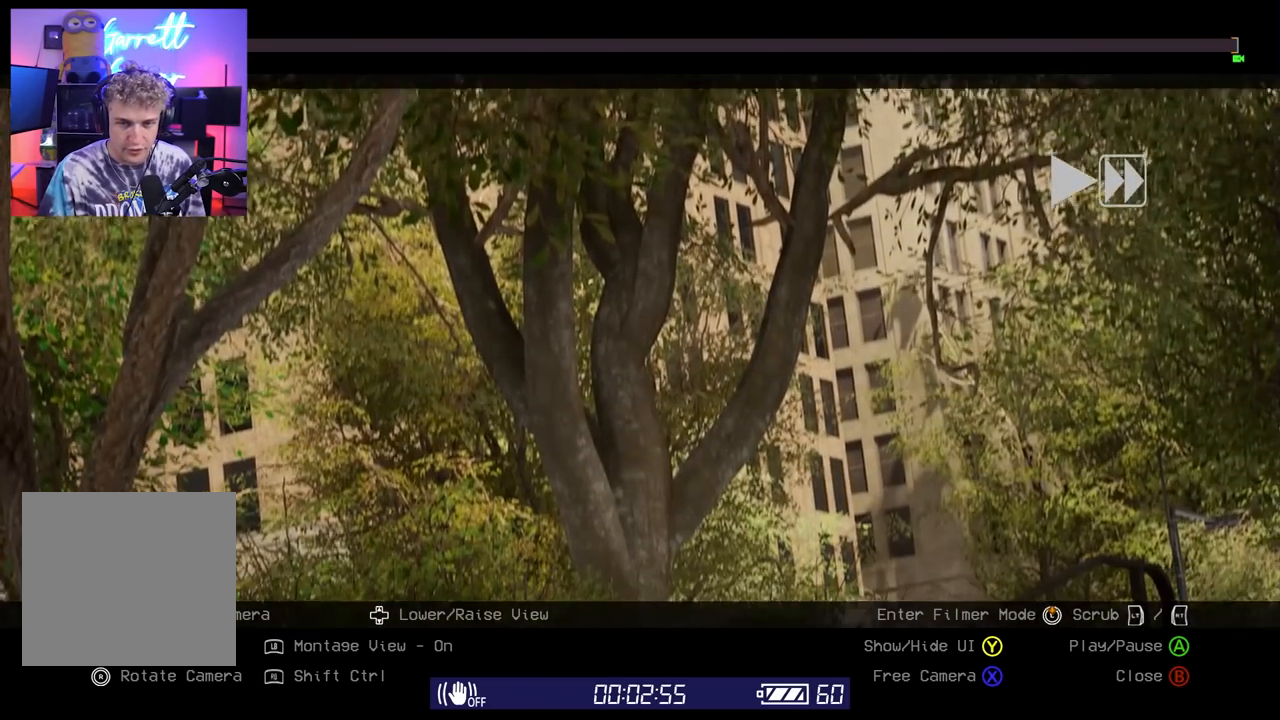
{"buttons": ["R2"], "left_stick": "center", "right_stick": "down-right", "events": [[183, "R2", "down"], [450, "right_stick", "down-right"]]}
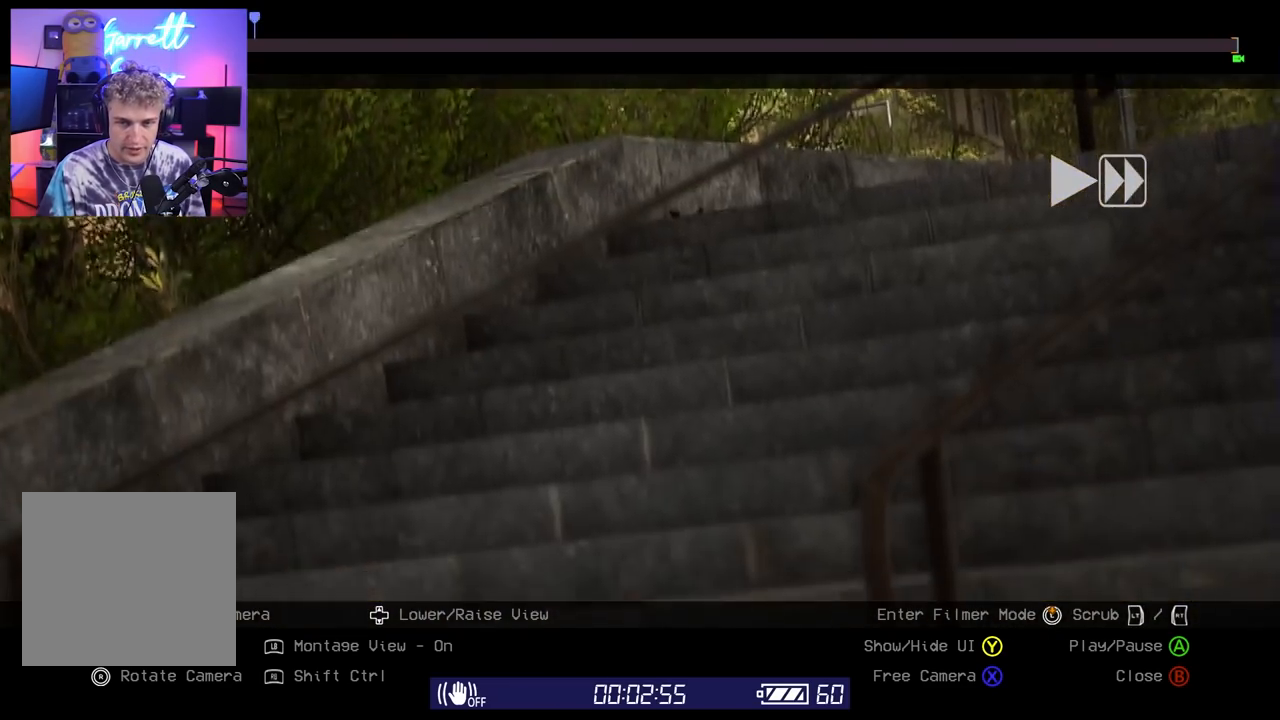
{"buttons": ["R2"], "left_stick": "center", "right_stick": "right", "events": [[117, "right_stick", "up-right"], [350, "right_stick", "right"]]}
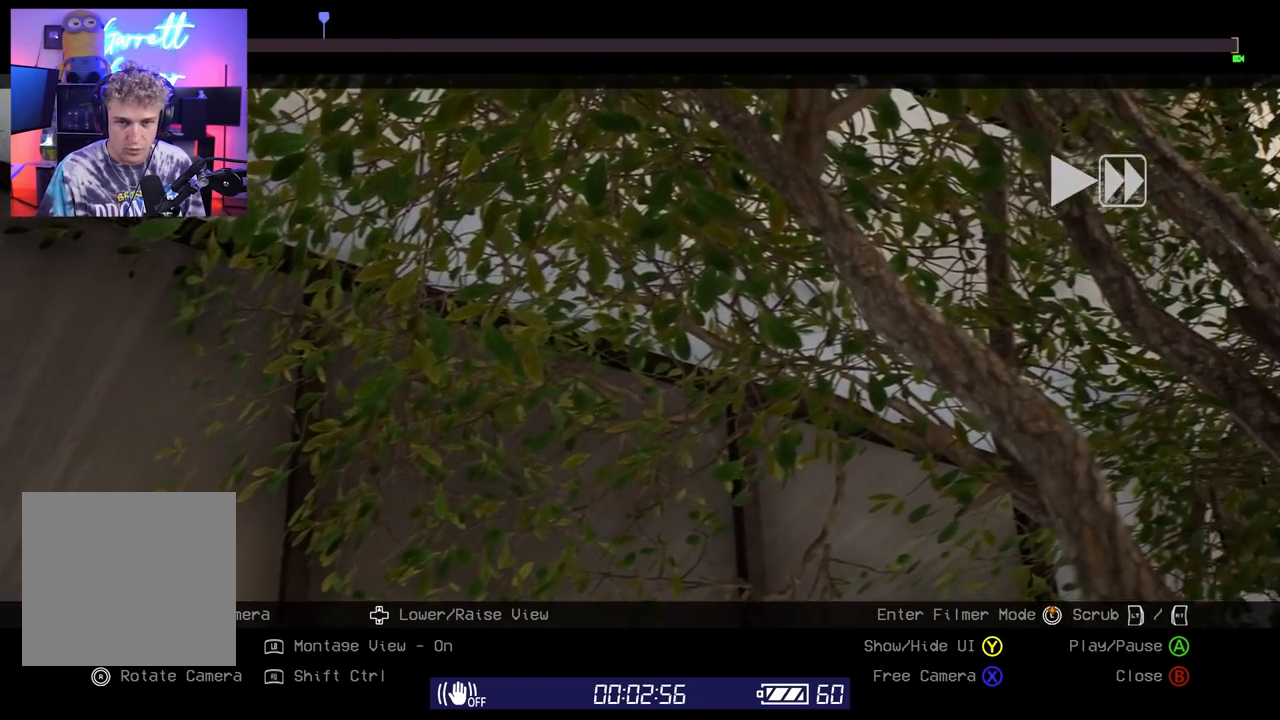
{"buttons": [], "left_stick": "center", "right_stick": "center", "events": [[67, "right_stick", "center"], [83, "R2", "up"], [183, "right_stick", "down"], [267, "right_stick", "down-right"], [417, "right_stick", "center"]]}
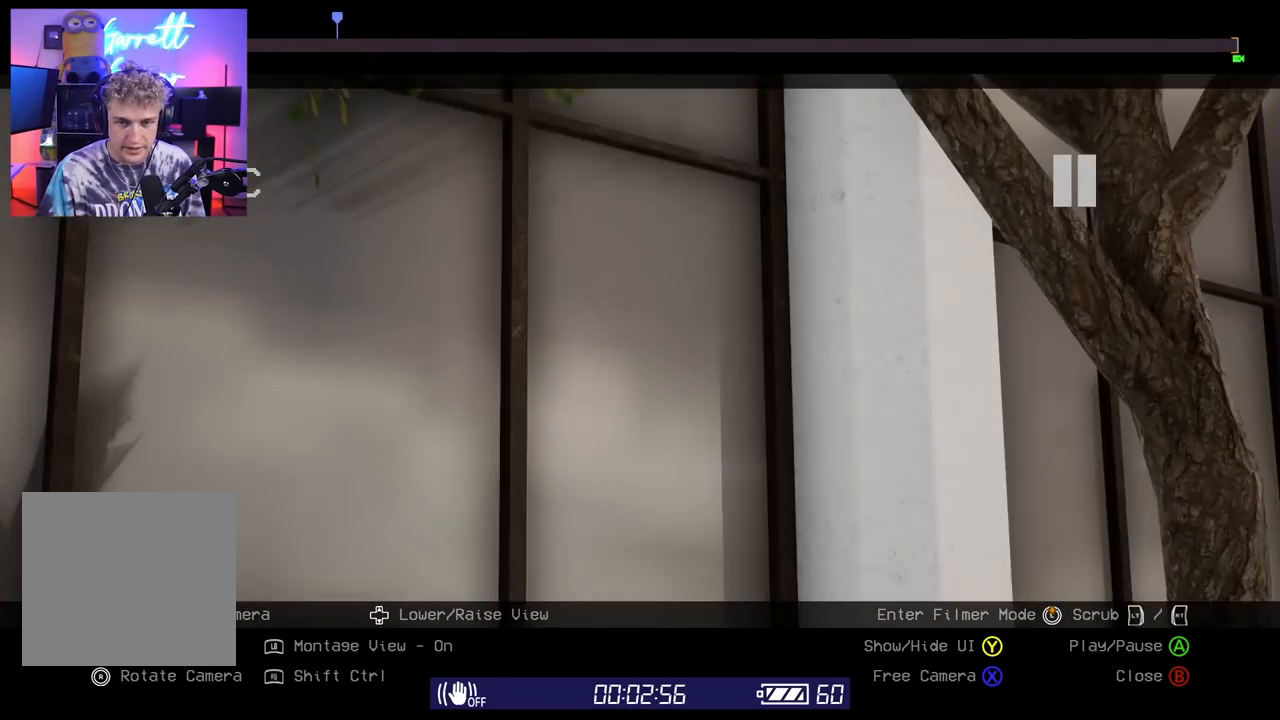
{"buttons": [], "left_stick": "center", "right_stick": "up-right", "events": [[17, "right_stick", "down-right"], [367, "right_stick", "center"], [500, "right_stick", "up-right"]]}
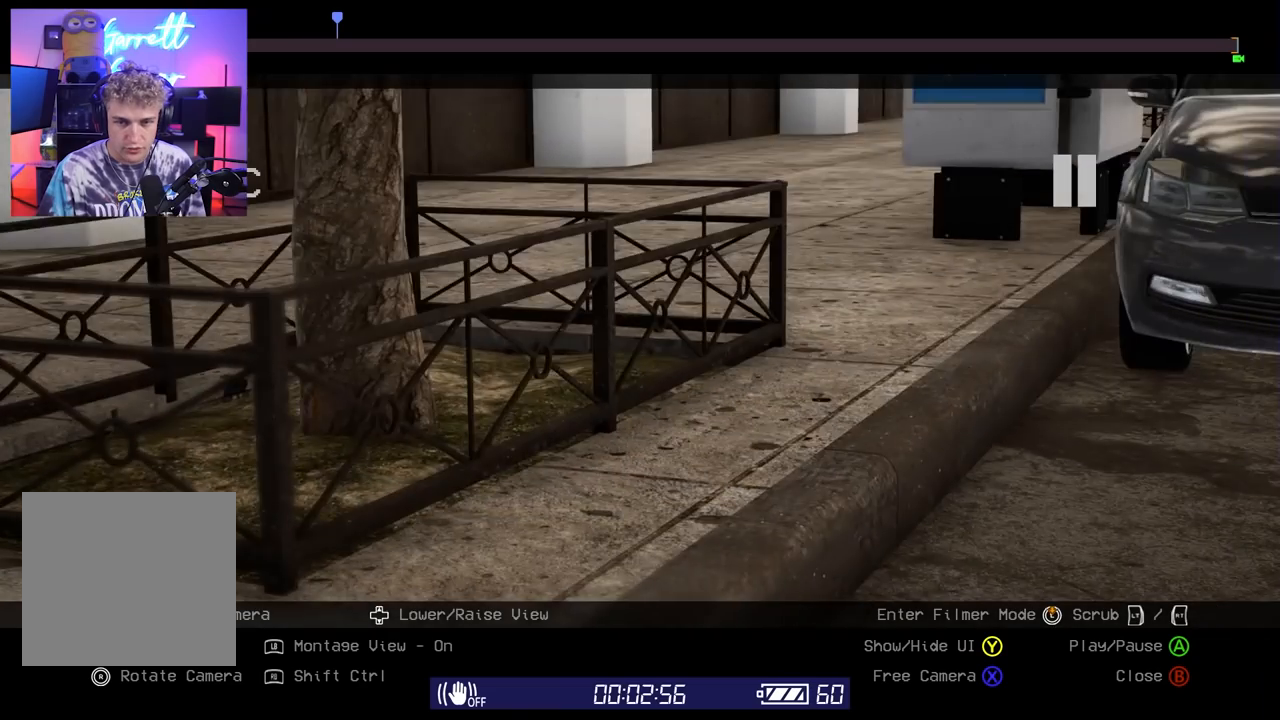
{"buttons": [], "left_stick": "center", "right_stick": "left", "events": [[200, "right_stick", "left"]]}
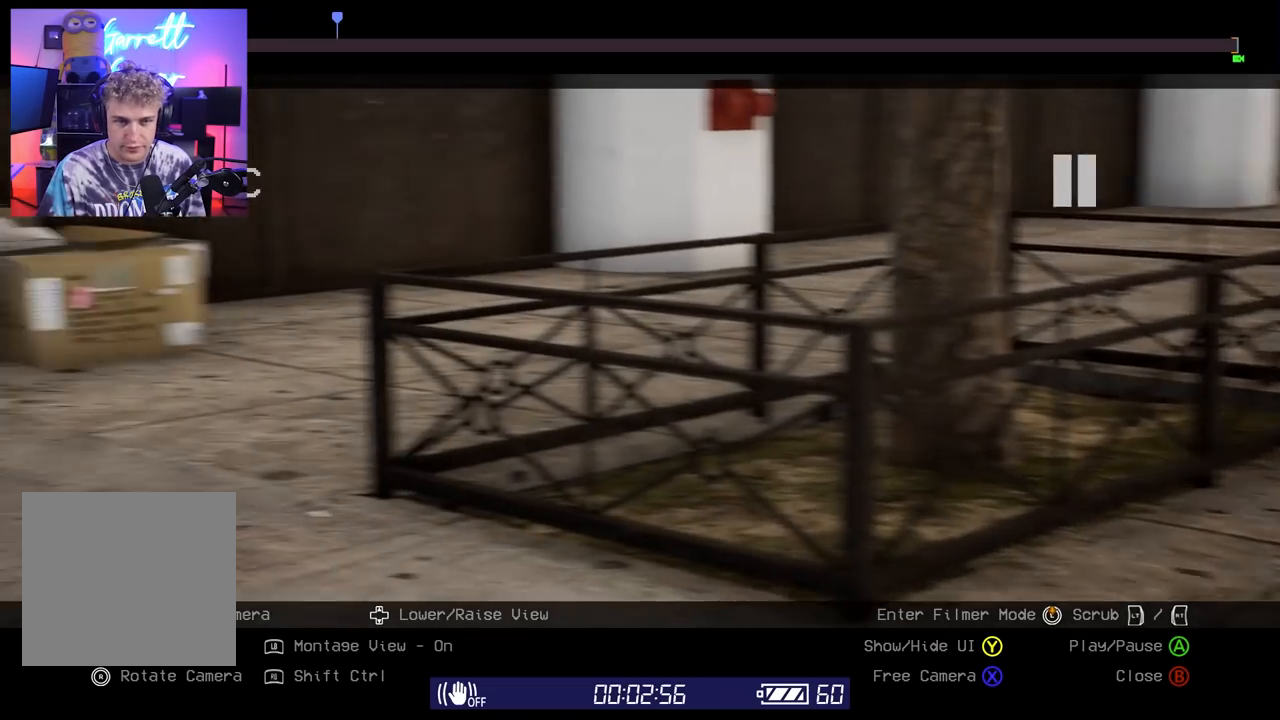
{"buttons": [], "left_stick": "center", "right_stick": "up-left", "events": [[117, "right_stick", "up-left"]]}
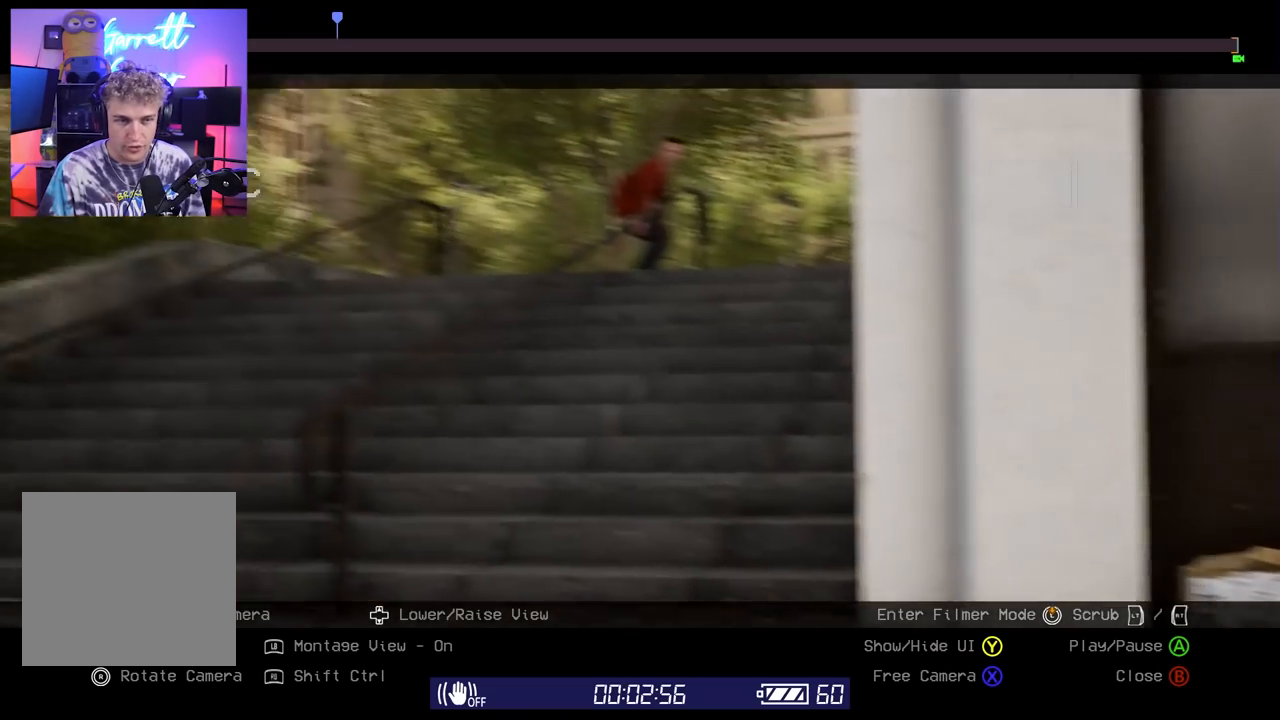
{"buttons": [], "left_stick": "center", "right_stick": "center", "events": [[200, "right_stick", "center"], [317, "right_stick", "right"], [450, "right_stick", "center"]]}
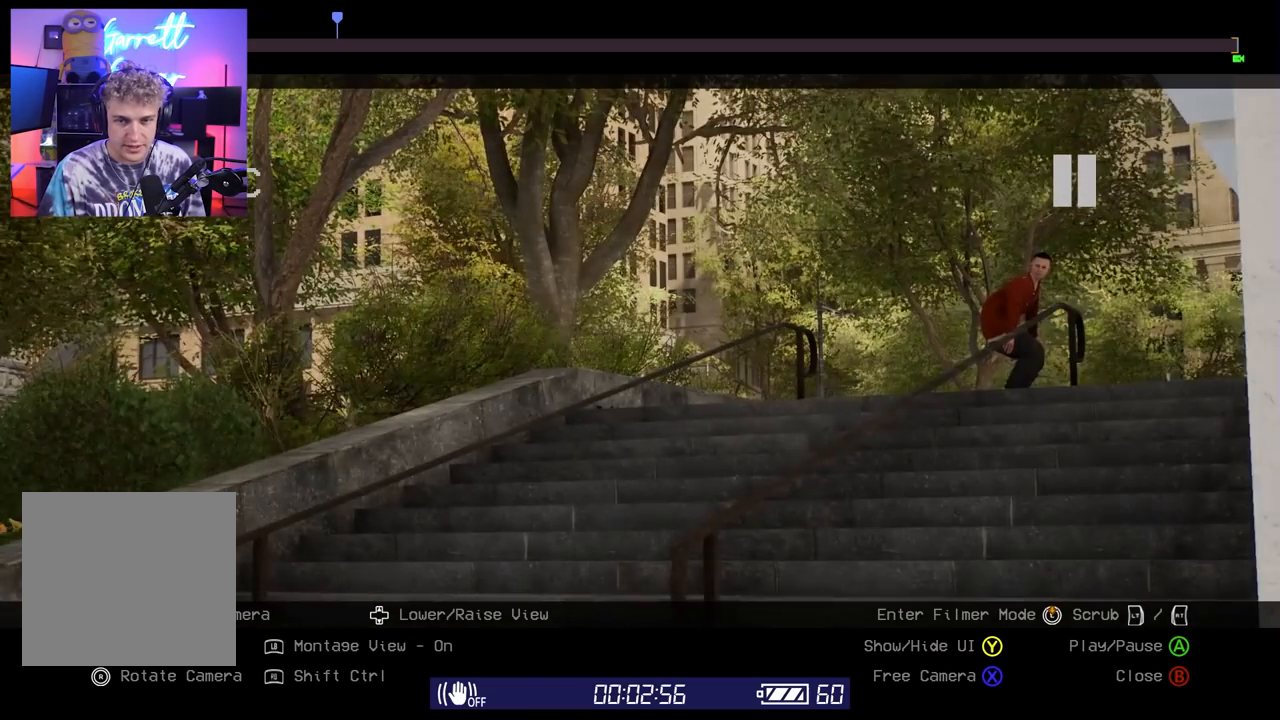
{"buttons": [], "left_stick": "center", "right_stick": "center", "events": [[150, "right_stick", "down-right"], [283, "right_stick", "center"], [367, "right_stick", "right"], [483, "right_stick", "center"]]}
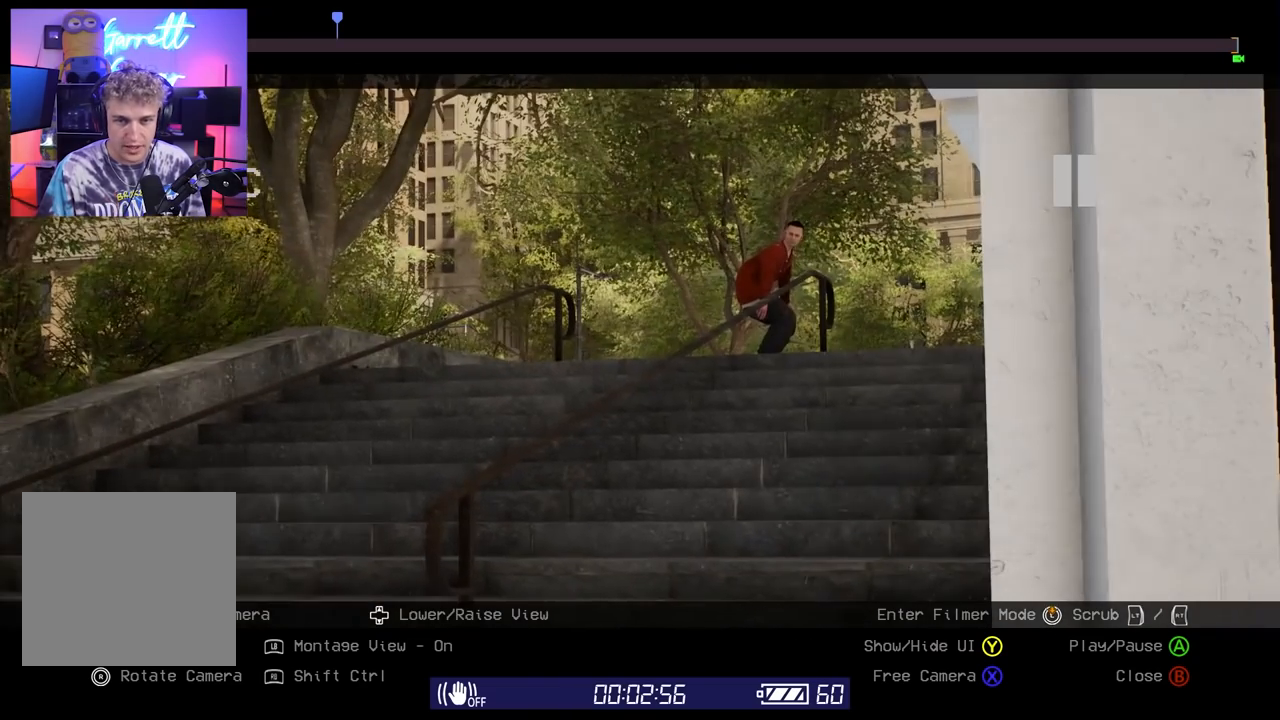
{"buttons": [], "left_stick": "center", "right_stick": "center", "events": [[350, "right_stick", "up"], [483, "right_stick", "center"]]}